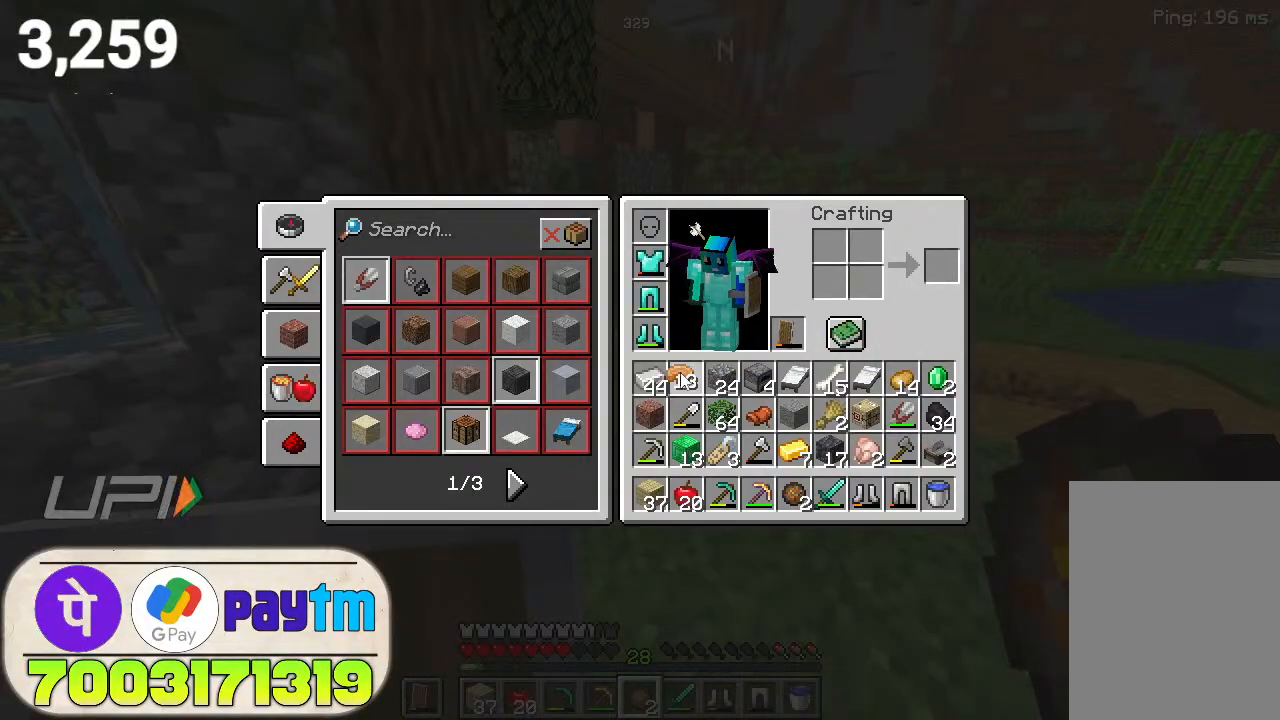
Gameplay with keyboard and mouse; each line is a JSON object with the keys and mouse buttons held at the frame after it. "events" lists presses ("down") and releases ("up") of "a", "d", "s", "space", "w", "mouse_left" and "mouse_right" between this image and that frame as [ms after this image, input, new state], when the widget could be followed in between. "mouse_left", "mouse_right" = the "left", "right" buttons of the "mouse" list. No other keys are recorded. Fast repeated clicks can show as one long hold. Not read: mouse_move.
{"keys": [], "mouse": [], "events": []}
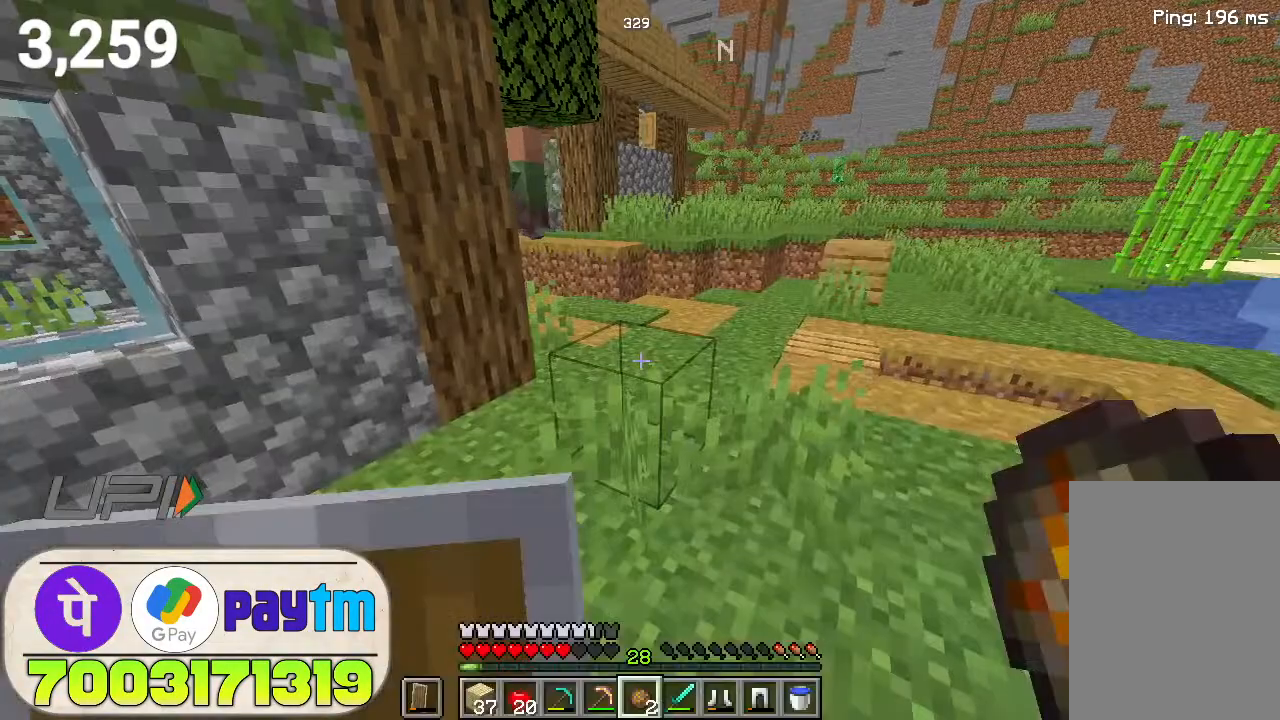
{"keys": ["w"], "mouse": [], "events": [[200, "w", "down"]]}
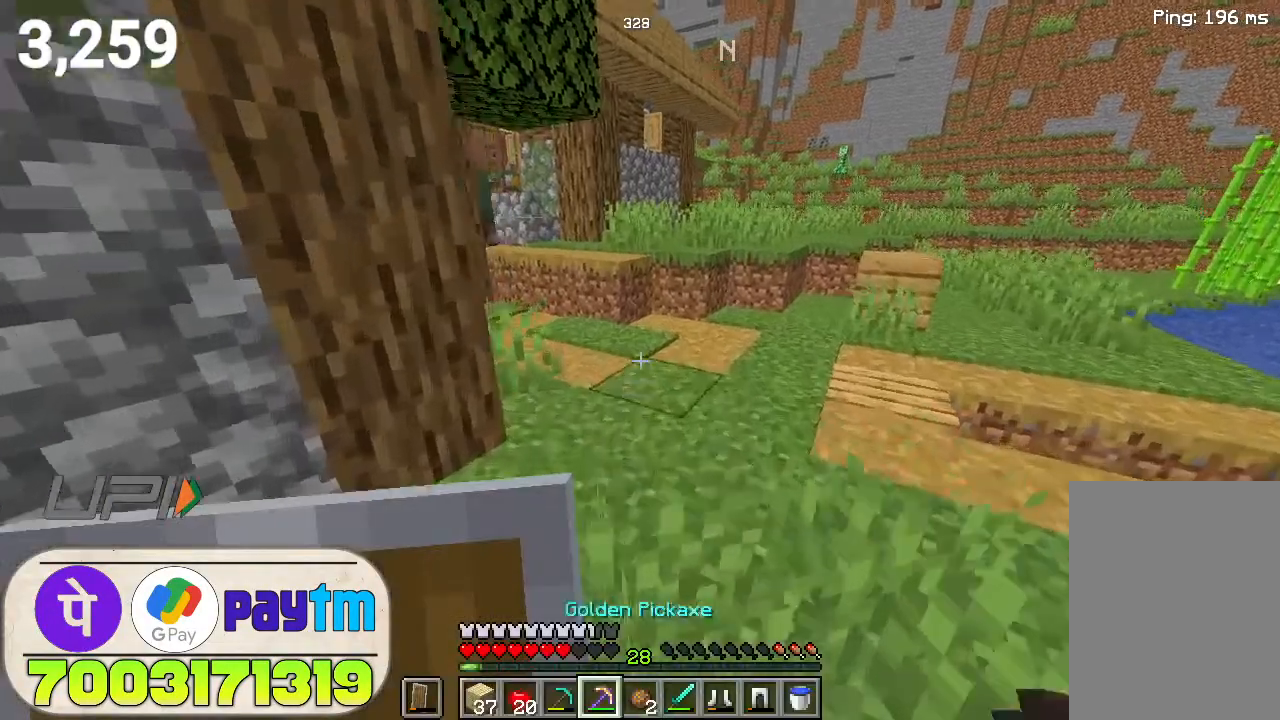
{"keys": ["w"], "mouse": ["right"], "events": [[500, "mouse_right", "down"]]}
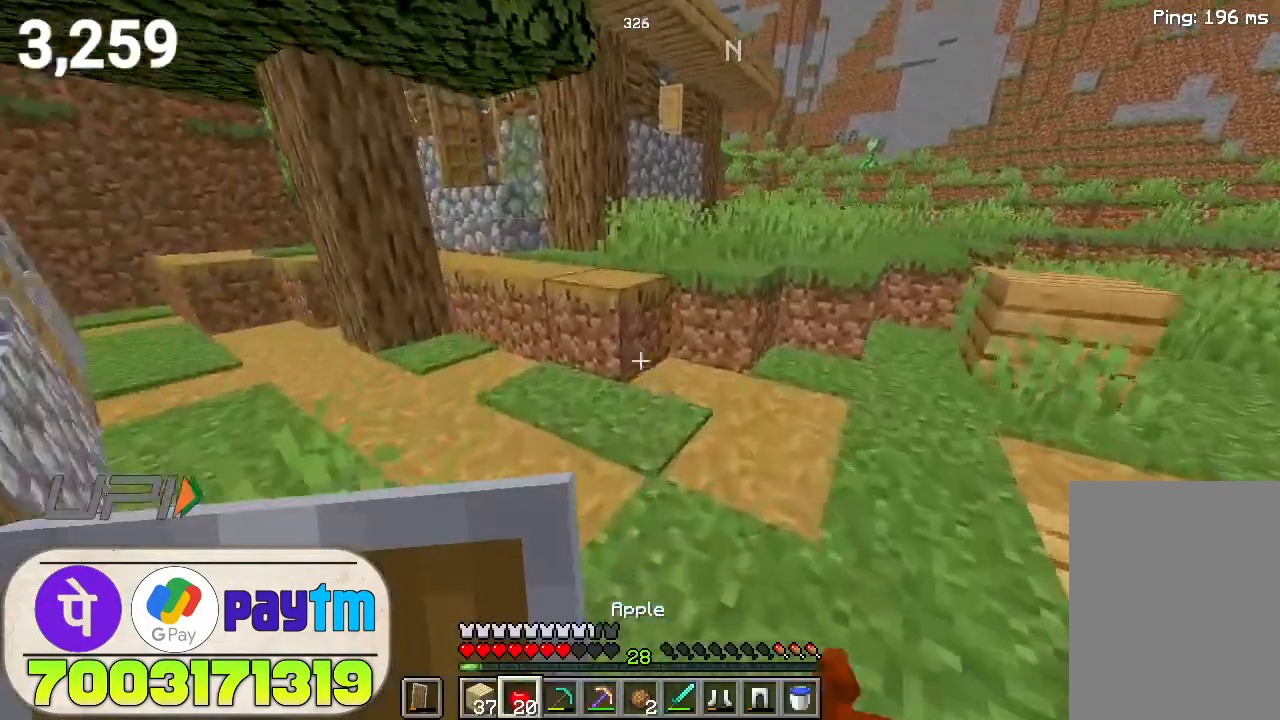
{"keys": ["w"], "mouse": ["right"], "events": []}
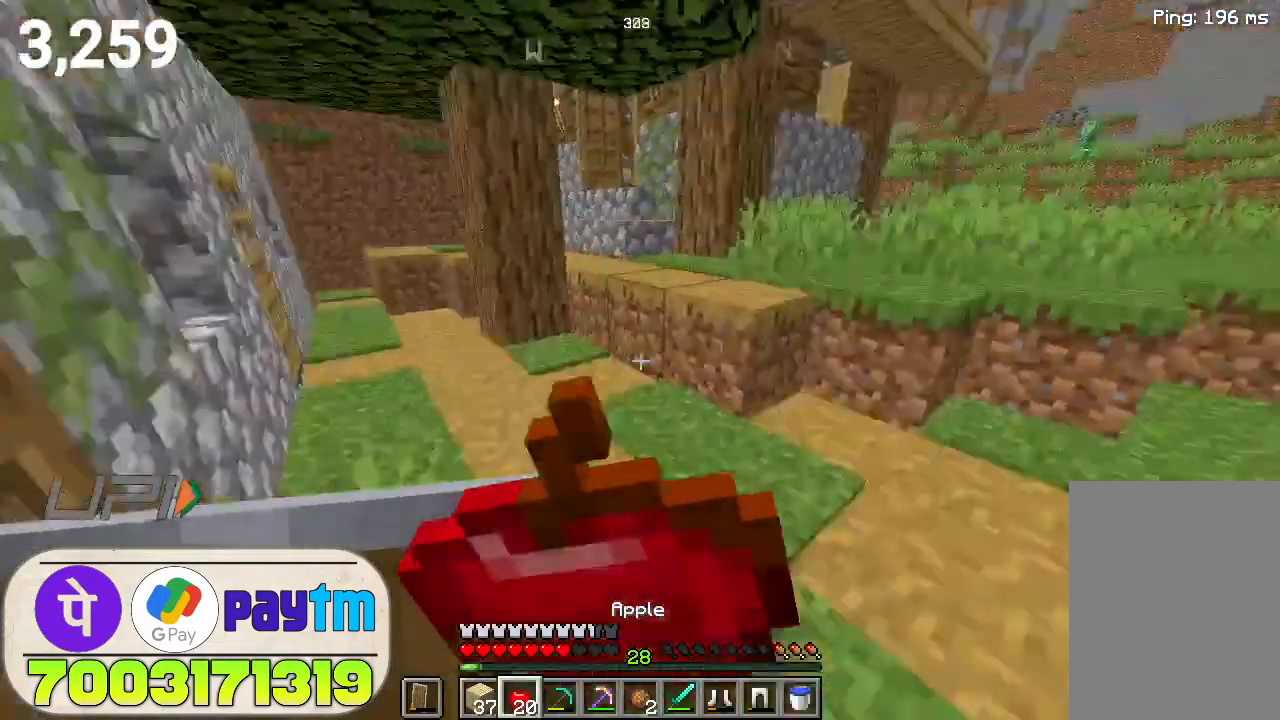
{"keys": ["a", "w"], "mouse": ["right"], "events": [[333, "a", "down"]]}
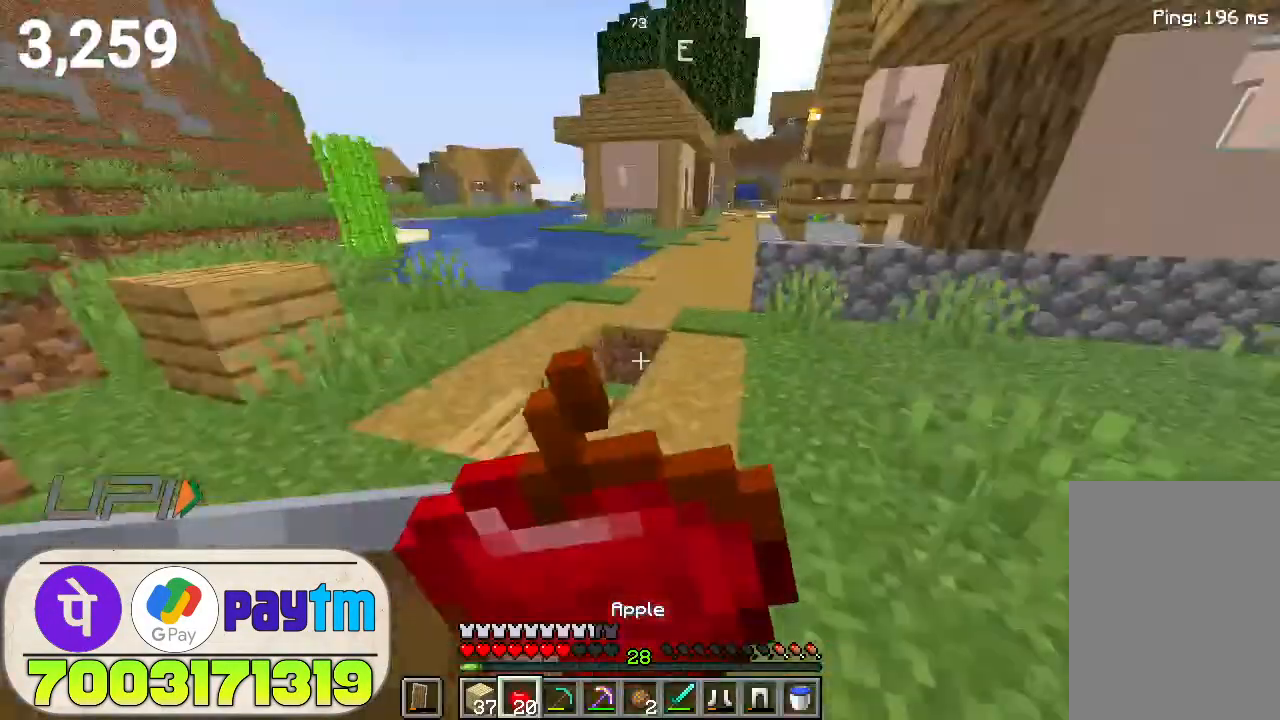
{"keys": ["a"], "mouse": ["right"], "events": [[67, "w", "up"]]}
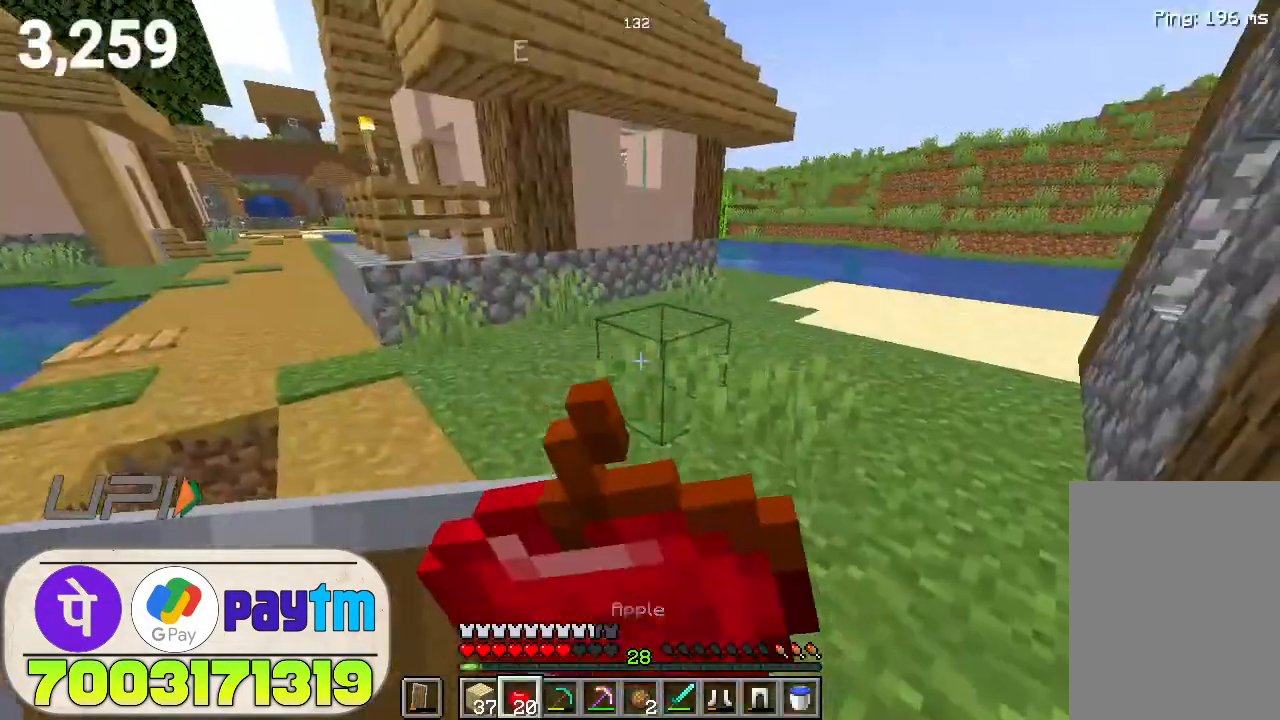
{"keys": ["a"], "mouse": ["right"], "events": []}
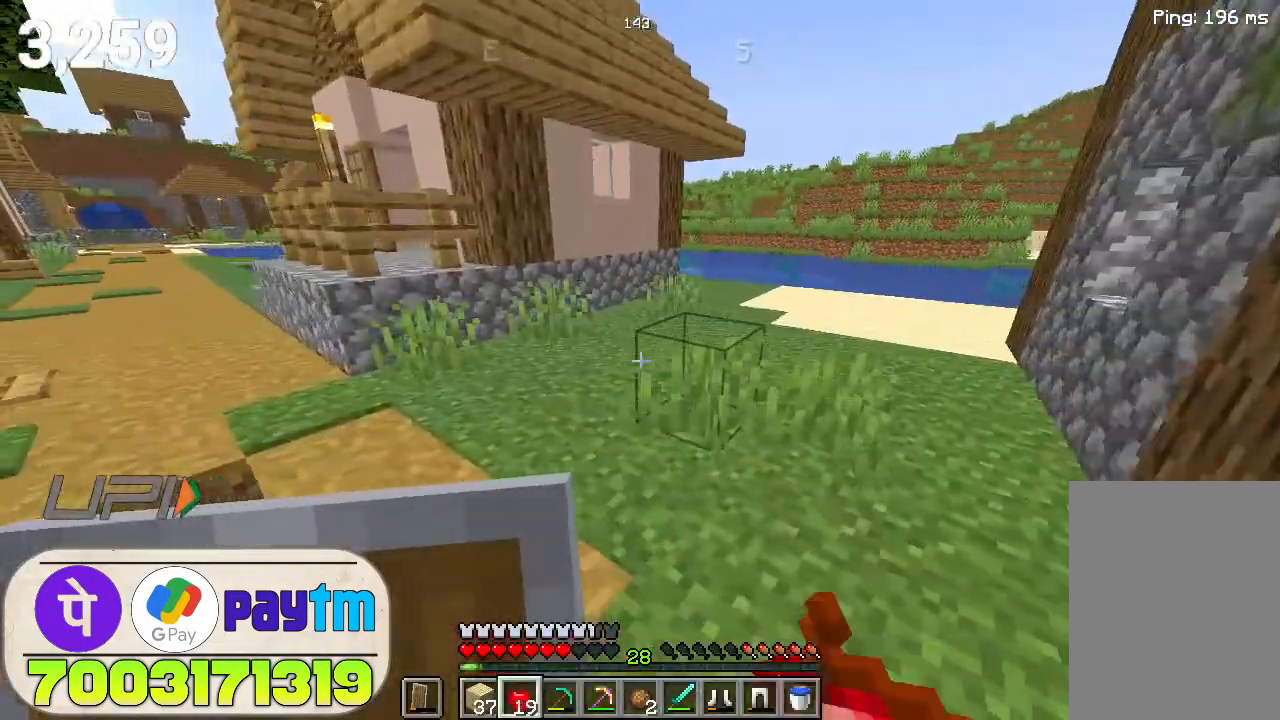
{"keys": ["w"], "mouse": ["right"], "events": [[300, "w", "down"], [367, "a", "up"]]}
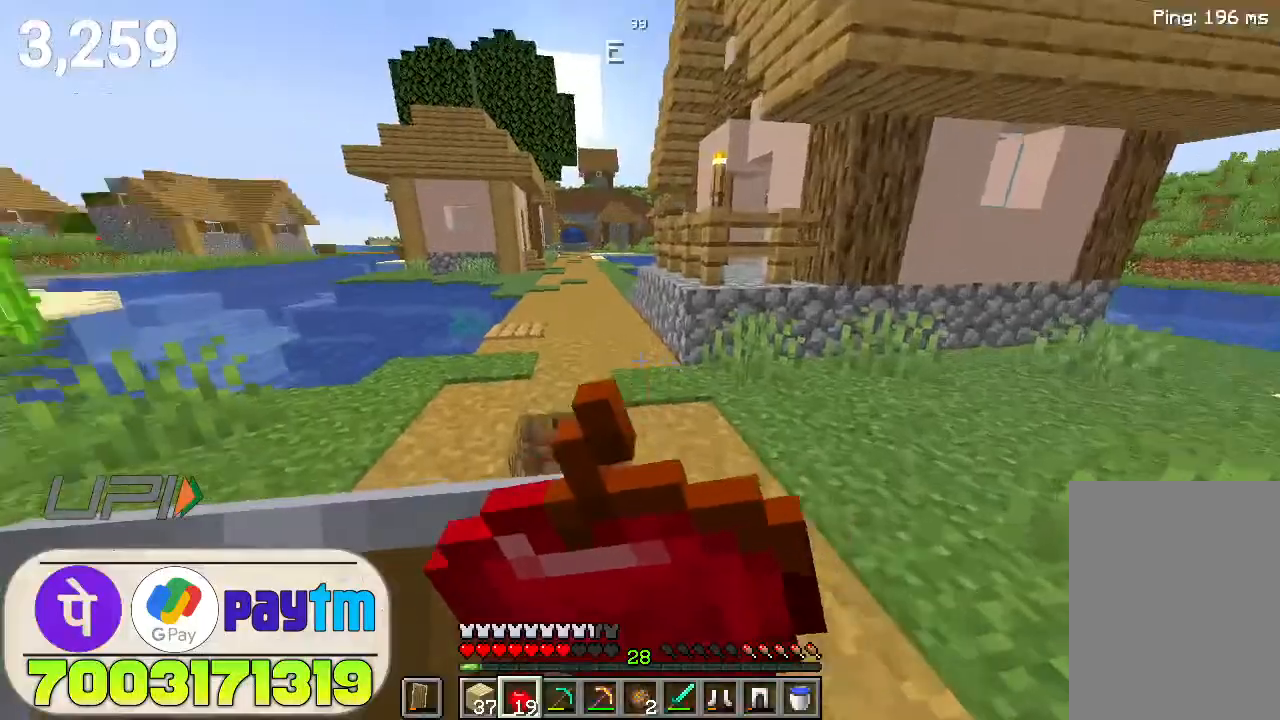
{"keys": ["w"], "mouse": ["right"], "events": []}
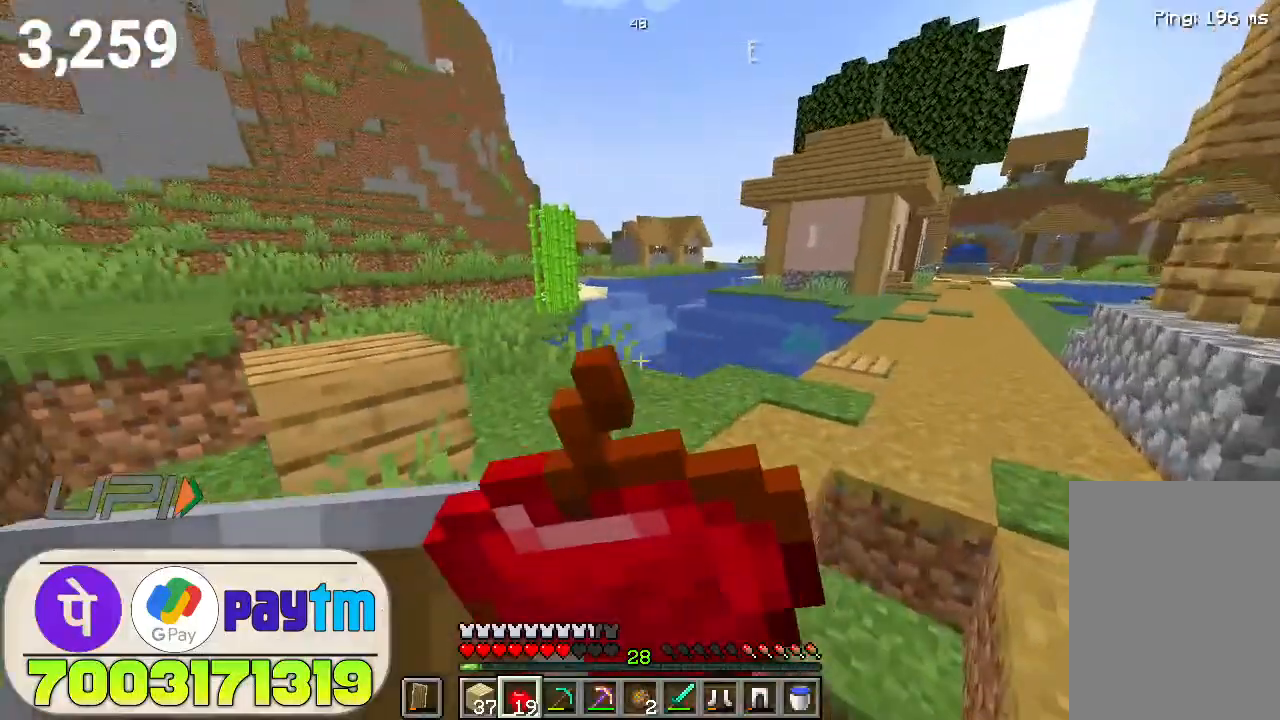
{"keys": ["w"], "mouse": ["right"], "events": []}
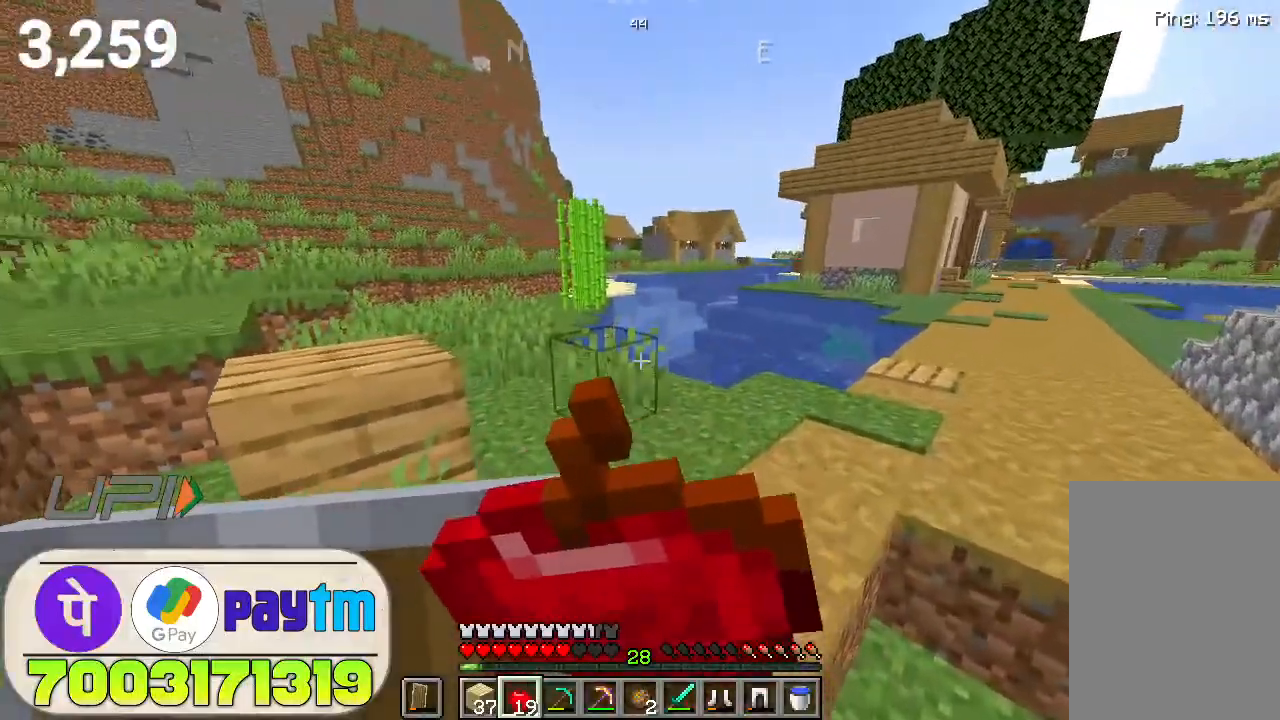
{"keys": ["w"], "mouse": ["right"], "events": []}
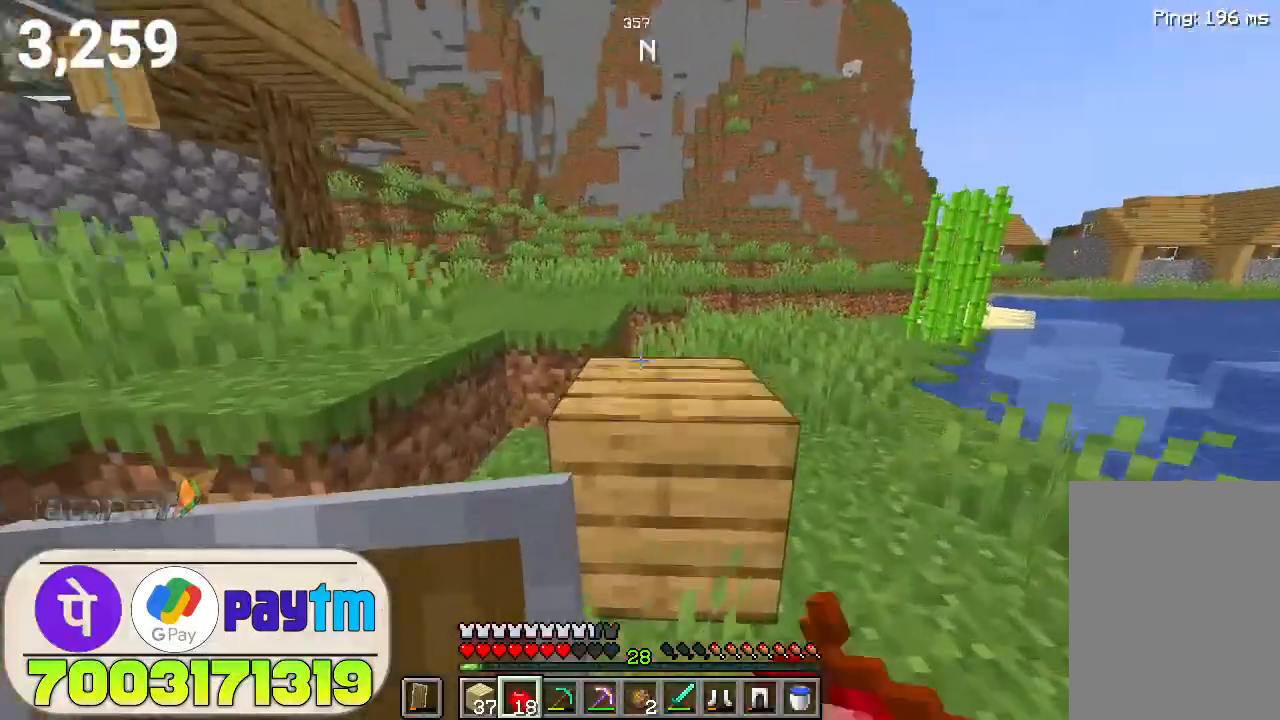
{"keys": ["w"], "mouse": ["right"], "events": []}
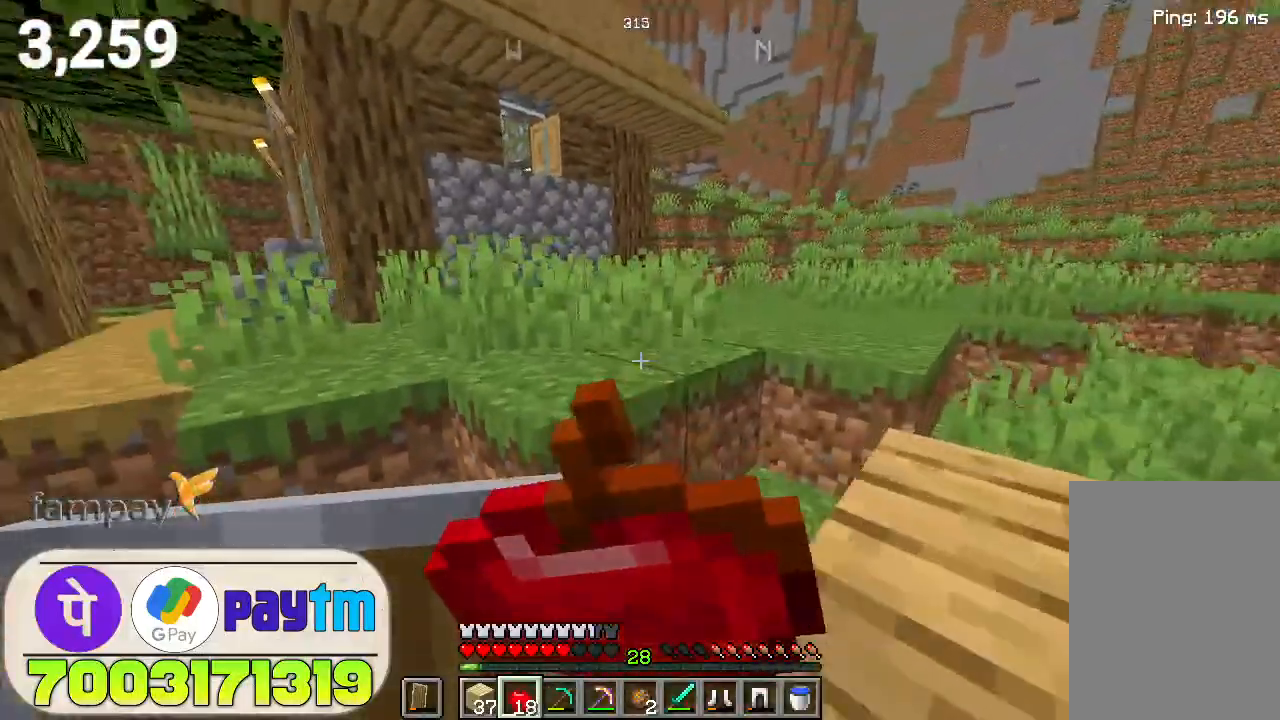
{"keys": ["w"], "mouse": ["right"], "events": []}
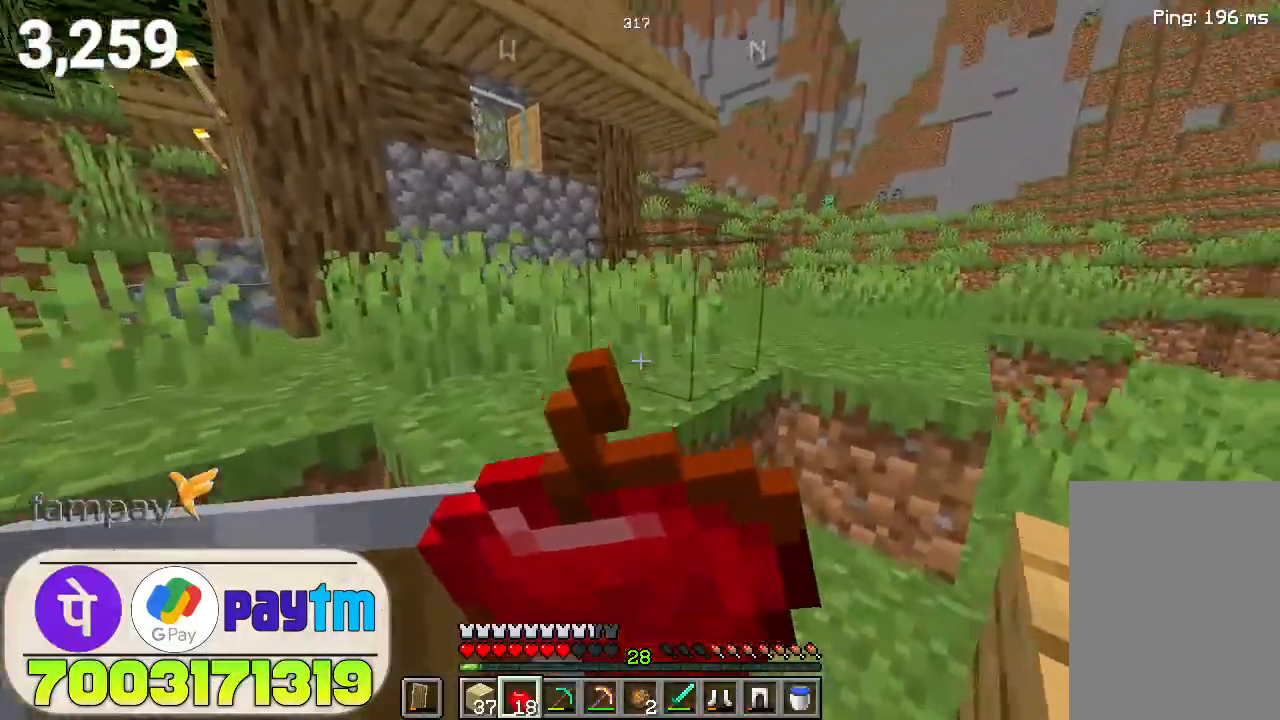
{"keys": ["w"], "mouse": ["right"], "events": []}
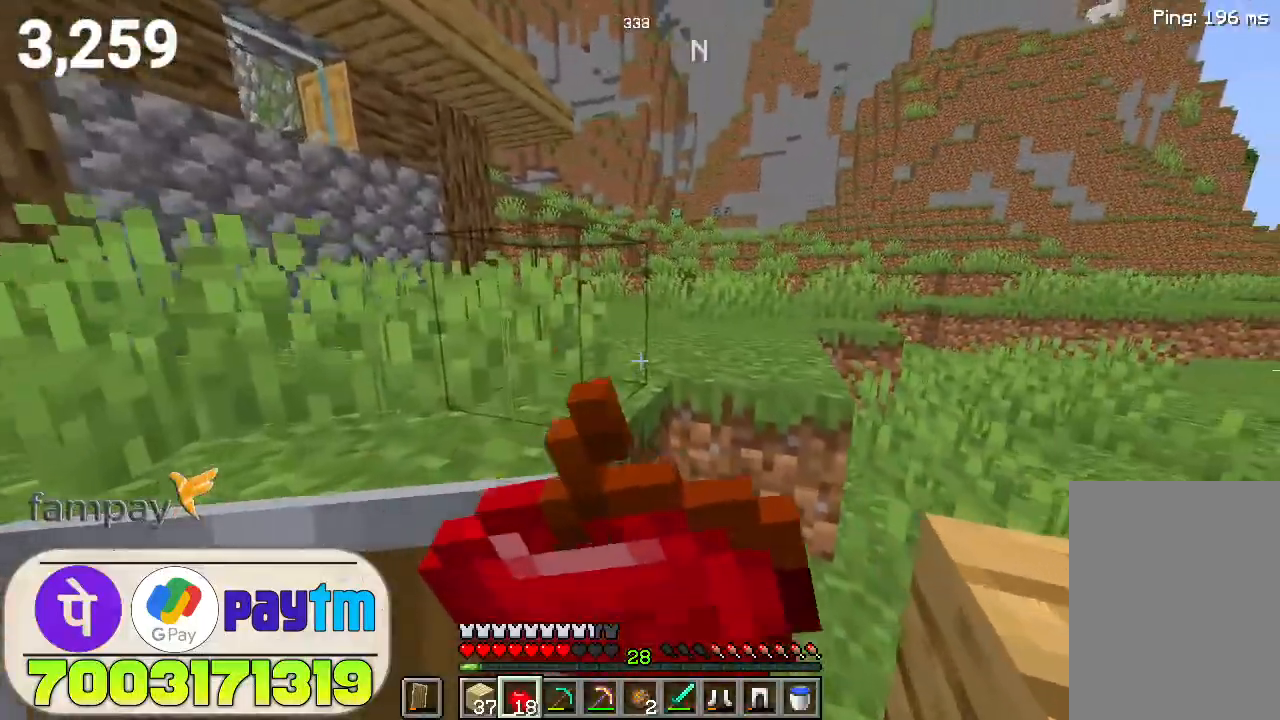
{"keys": ["w"], "mouse": ["right"], "events": []}
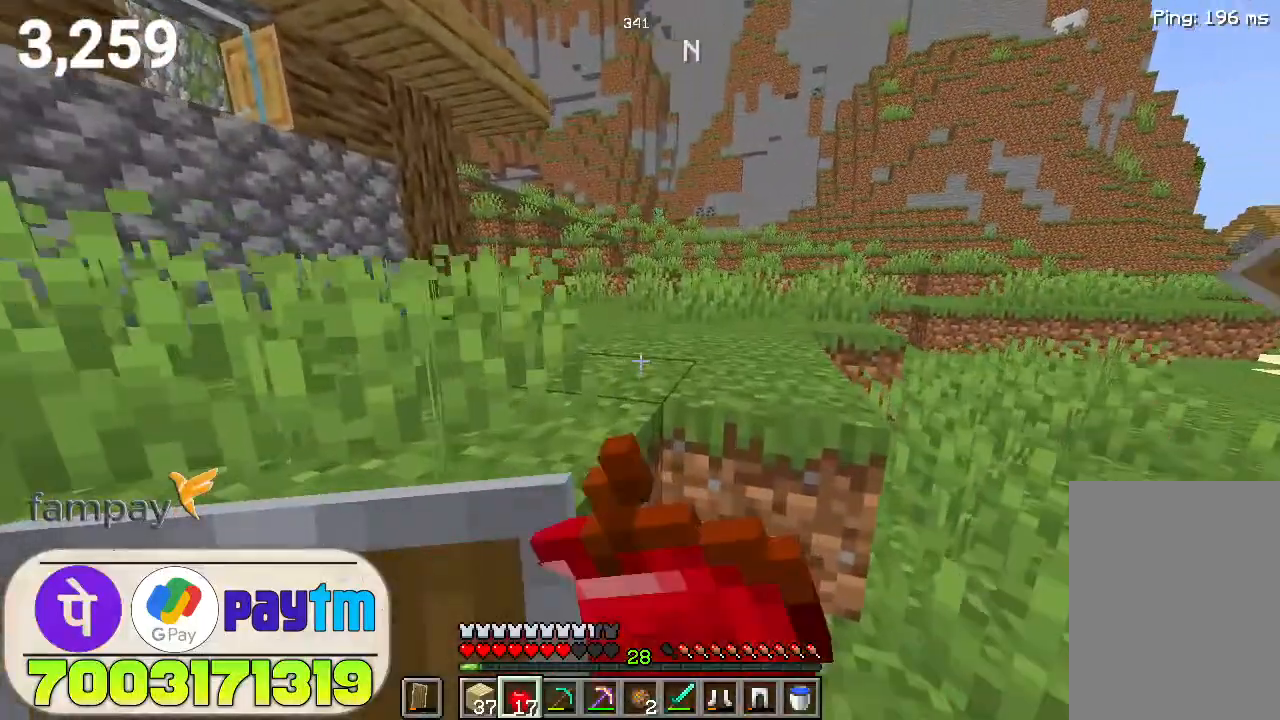
{"keys": ["w"], "mouse": ["right"], "events": []}
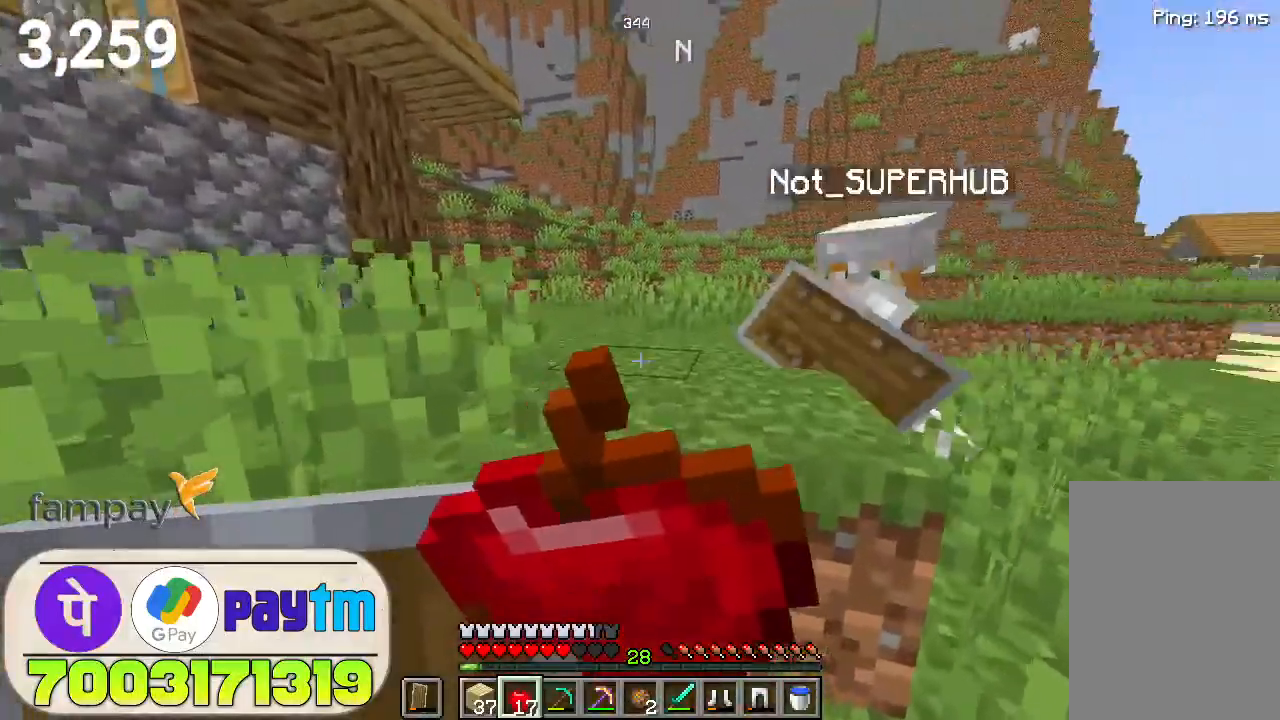
{"keys": [], "mouse": ["right"], "events": [[133, "w", "up"]]}
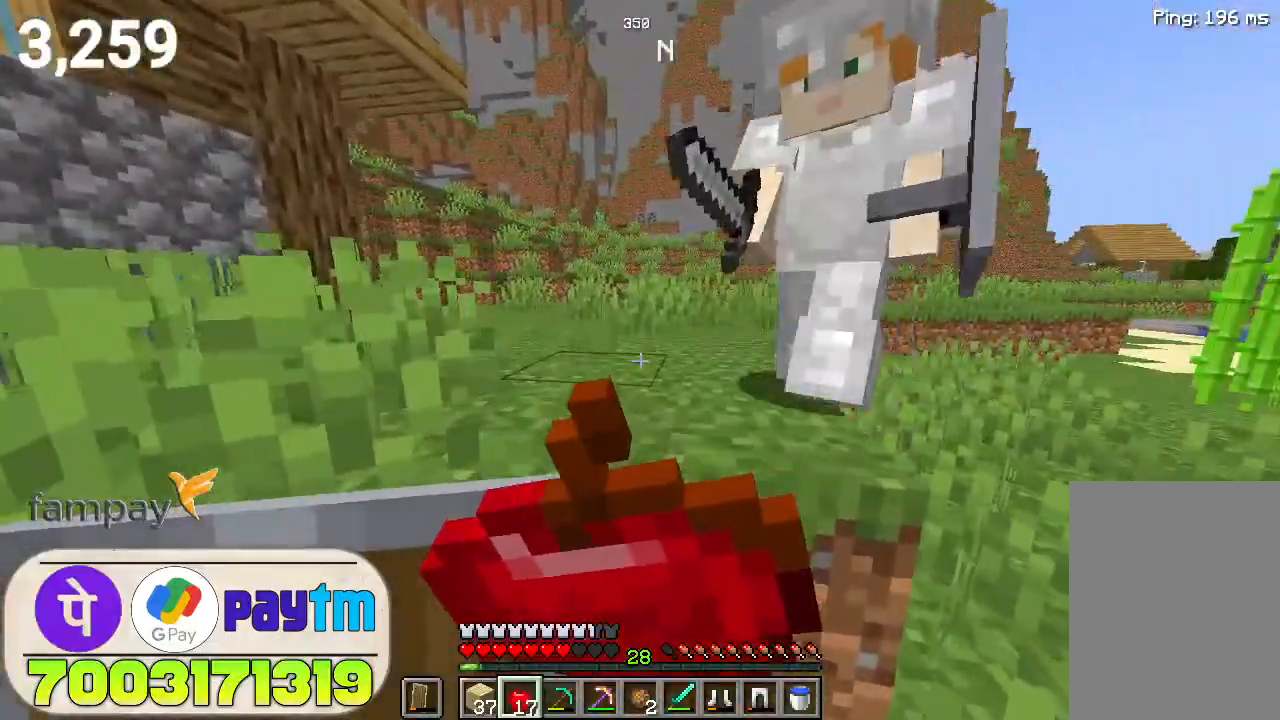
{"keys": [], "mouse": ["right"], "events": []}
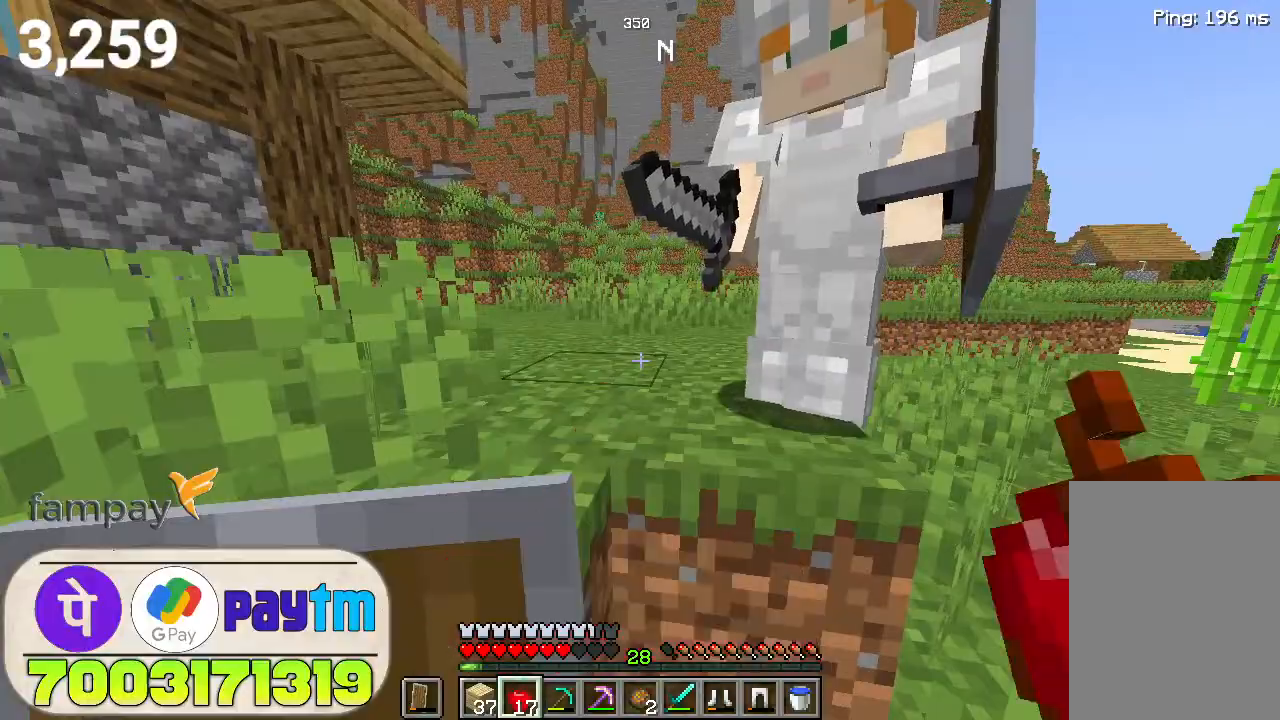
{"keys": ["space", "w"], "mouse": [], "events": [[200, "w", "down"], [333, "mouse_right", "up"], [400, "space", "down"]]}
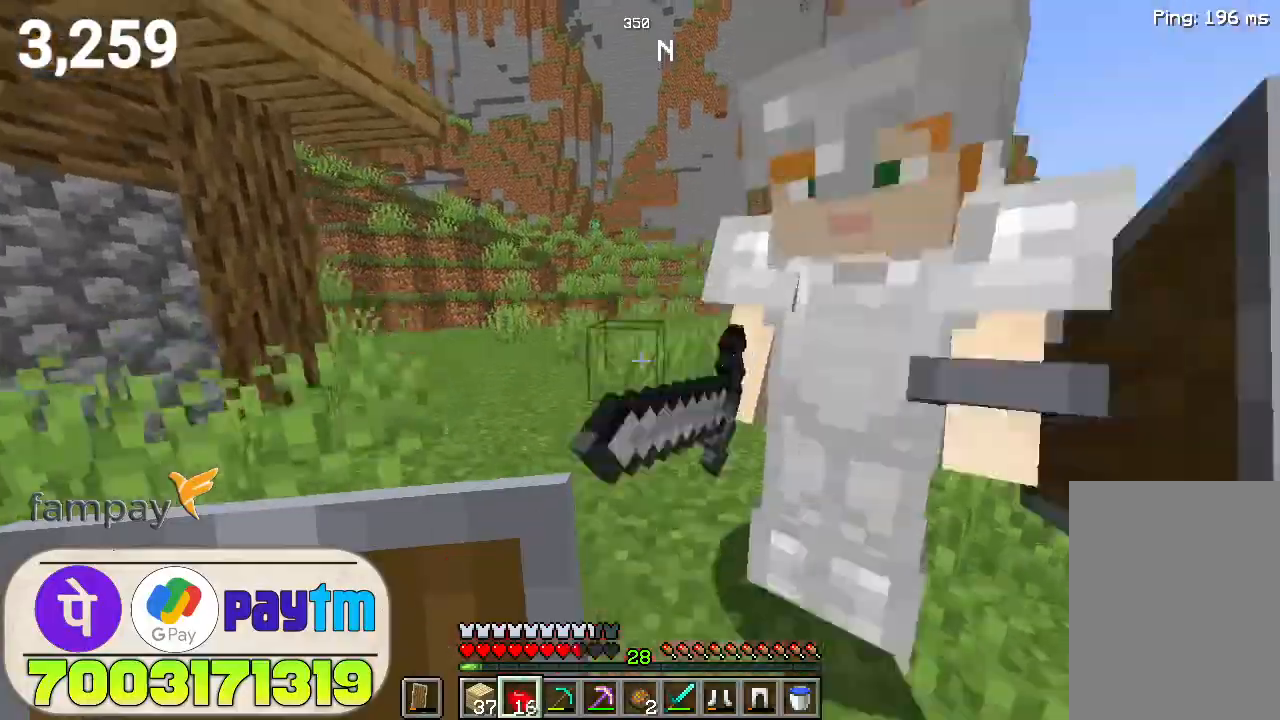
{"keys": ["space", "w"], "mouse": [], "events": [[67, "space", "up"], [433, "space", "down"]]}
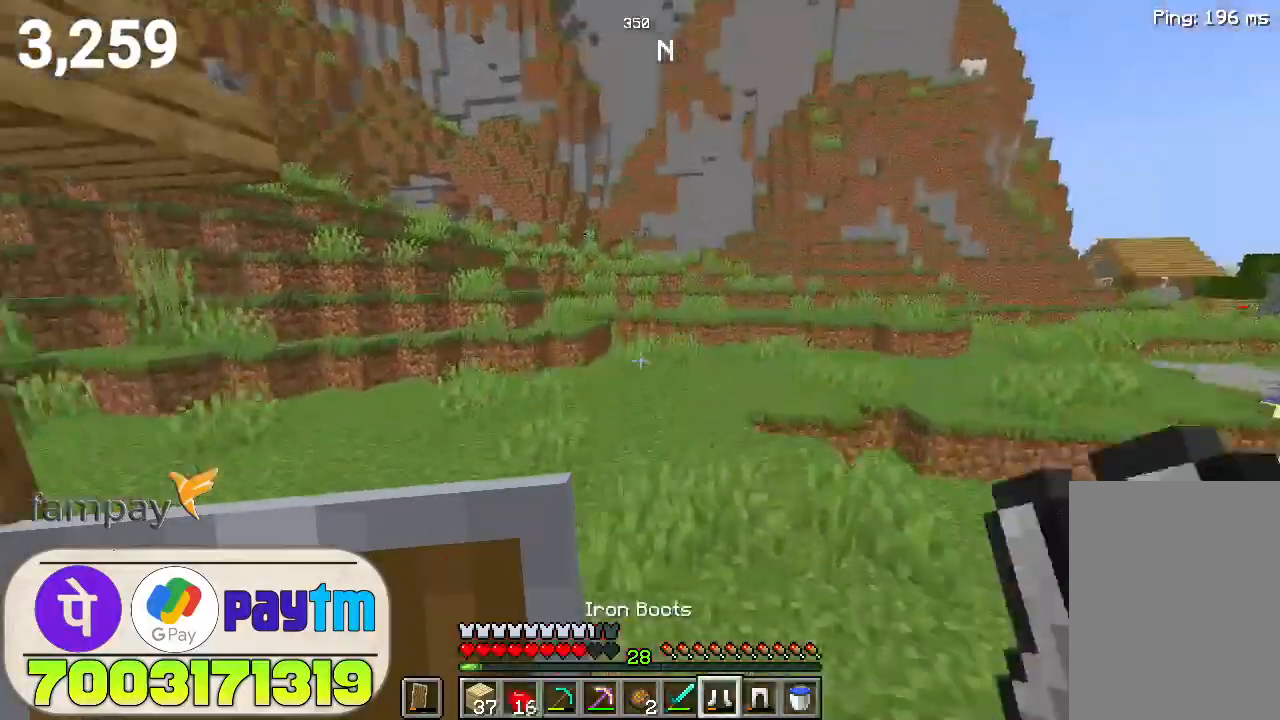
{"keys": ["w"], "mouse": [], "events": [[200, "space", "up"]]}
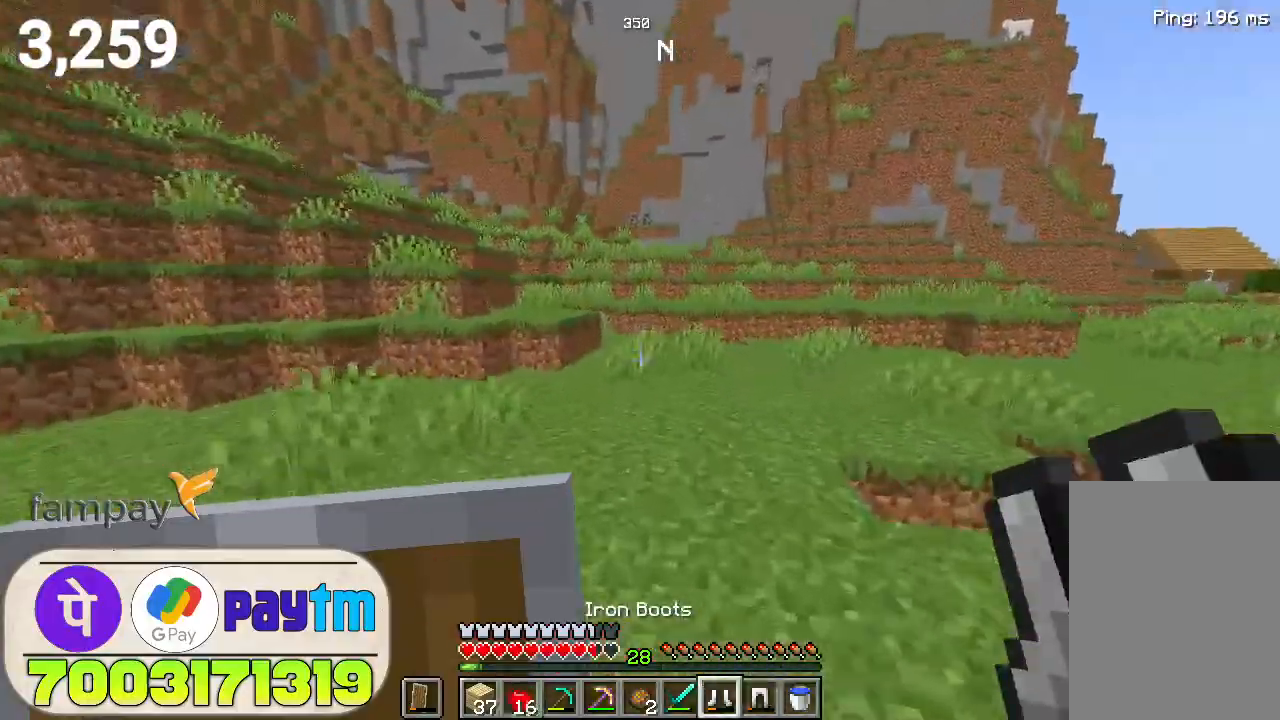
{"keys": ["w"], "mouse": [], "events": [[33, "space", "down"], [200, "space", "up"]]}
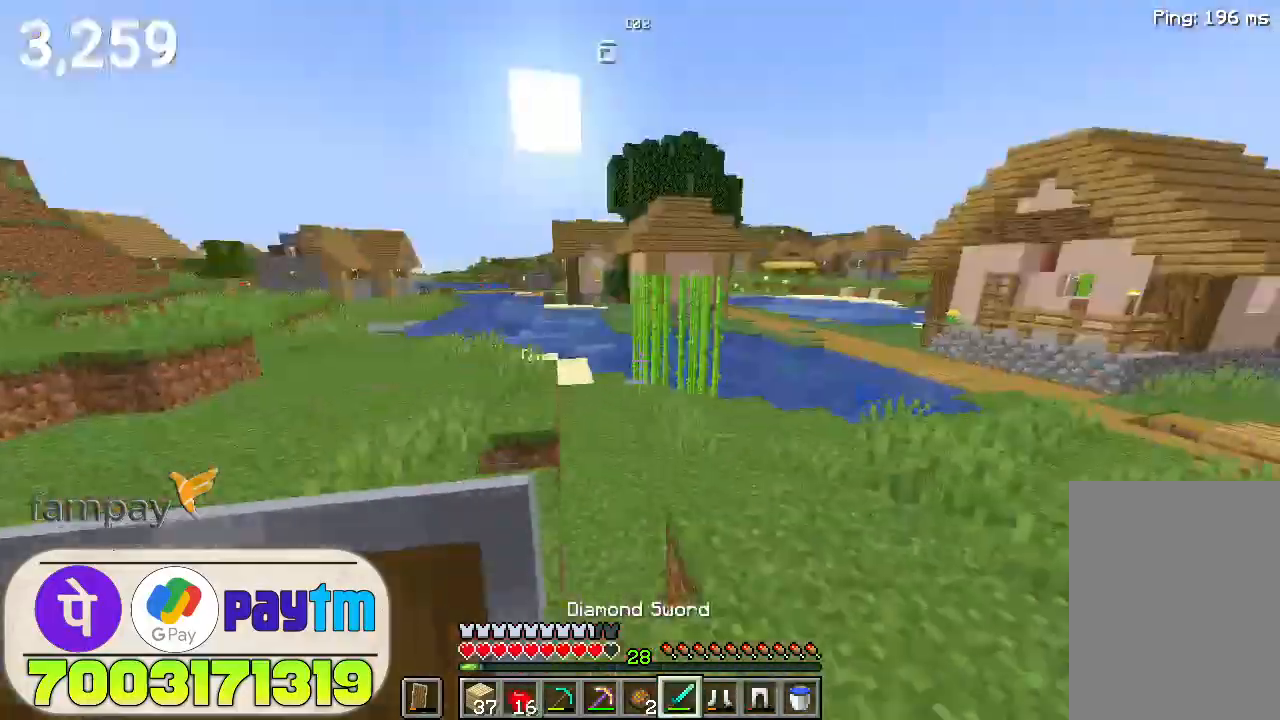
{"keys": ["space", "w"], "mouse": [], "events": [[467, "space", "down"]]}
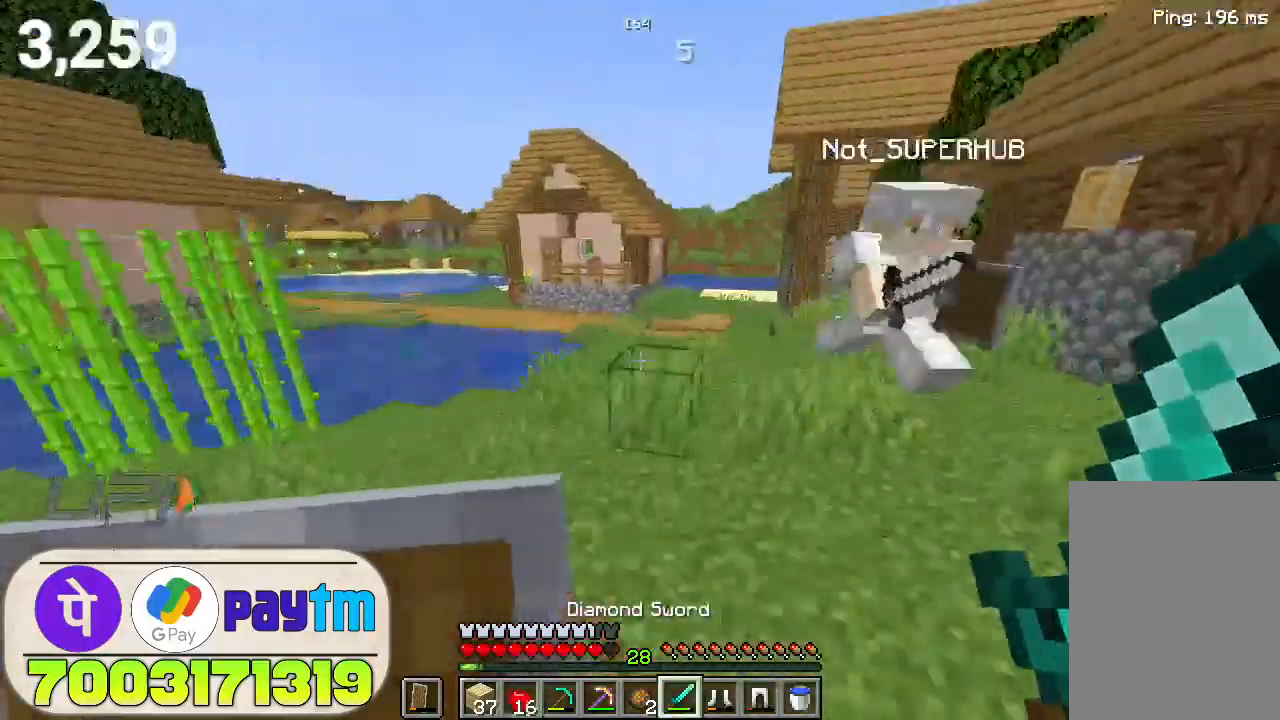
{"keys": ["w"], "mouse": [], "events": [[167, "space", "up"]]}
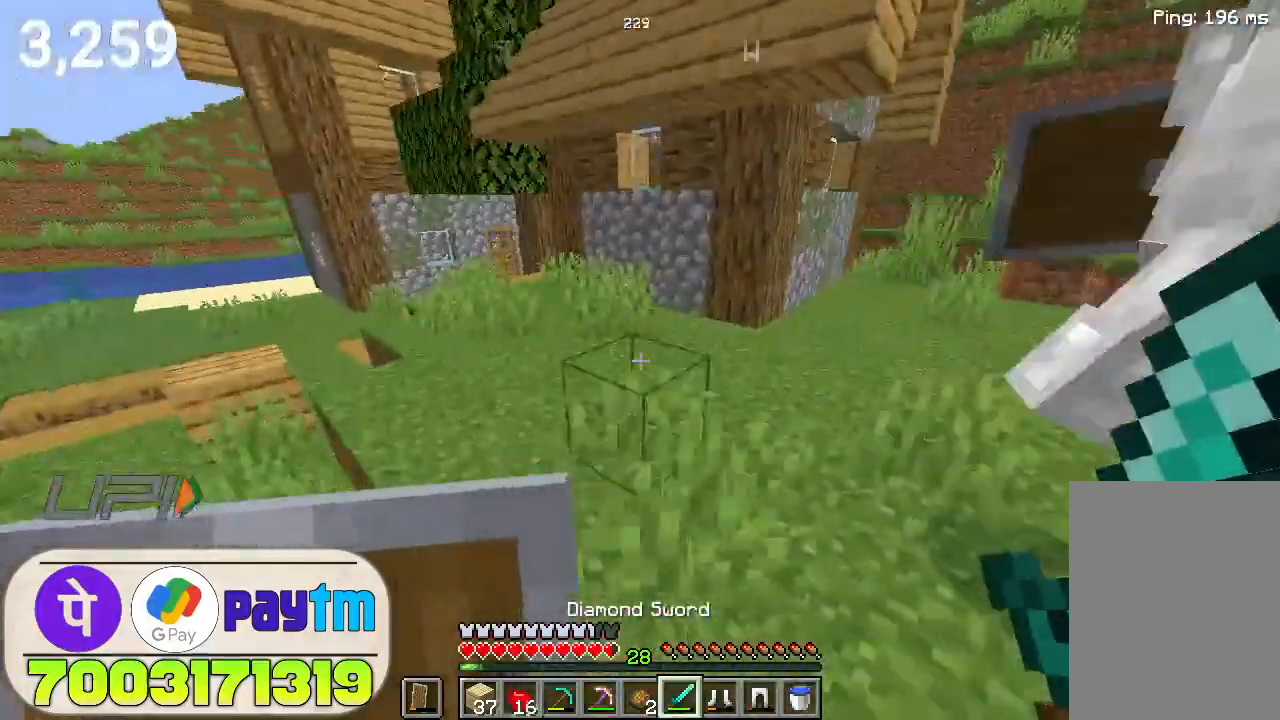
{"keys": ["w"], "mouse": [], "events": []}
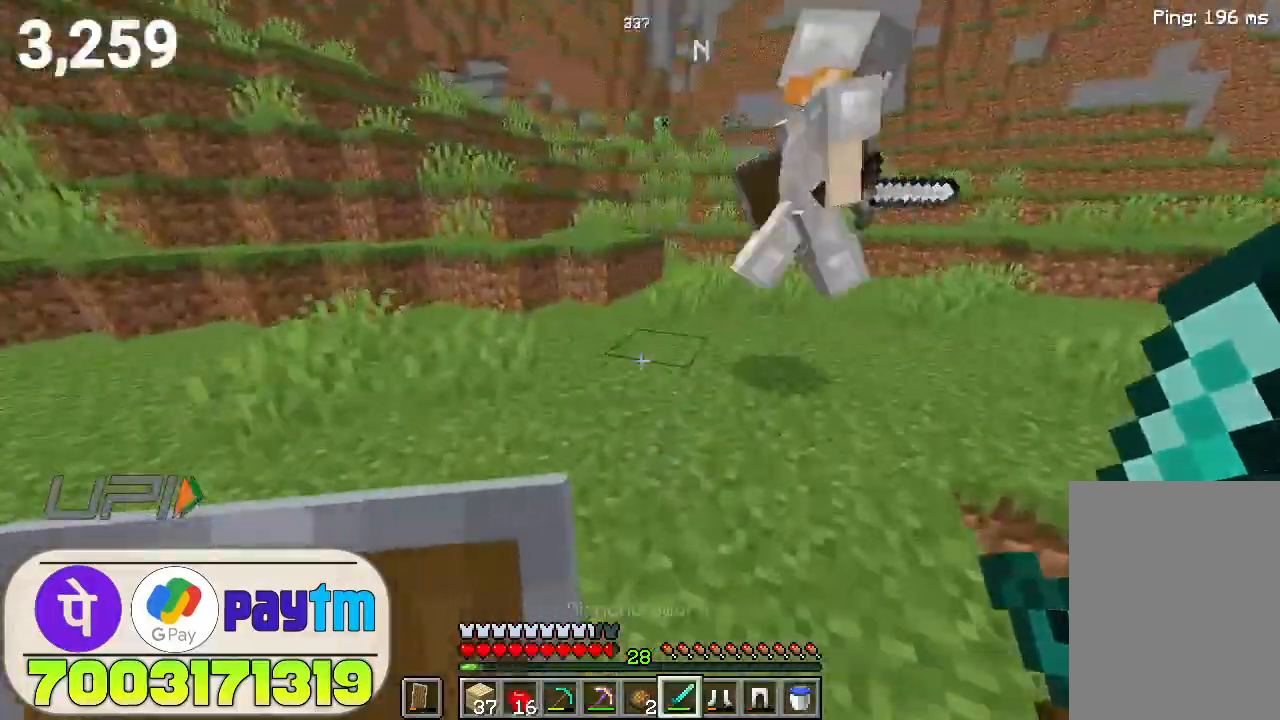
{"keys": ["w"], "mouse": [], "events": [[67, "space", "down"], [233, "space", "up"]]}
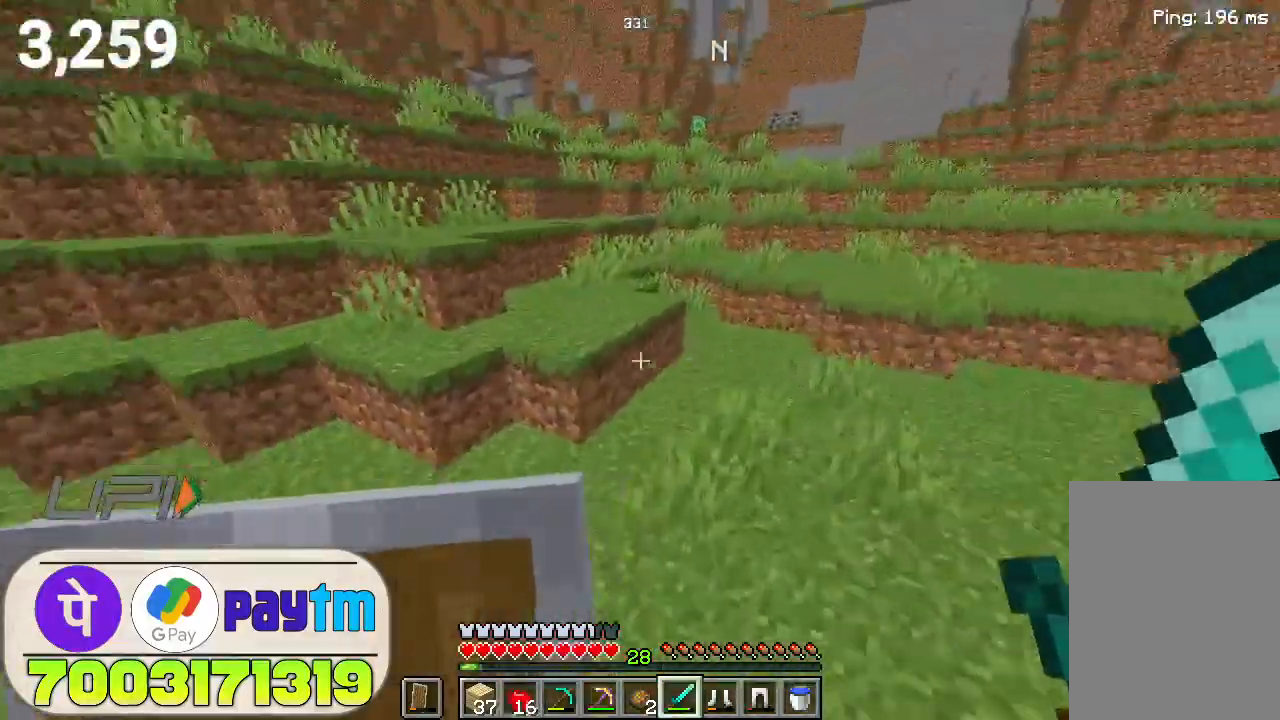
{"keys": ["w"], "mouse": [], "events": [[233, "space", "down"], [400, "space", "up"]]}
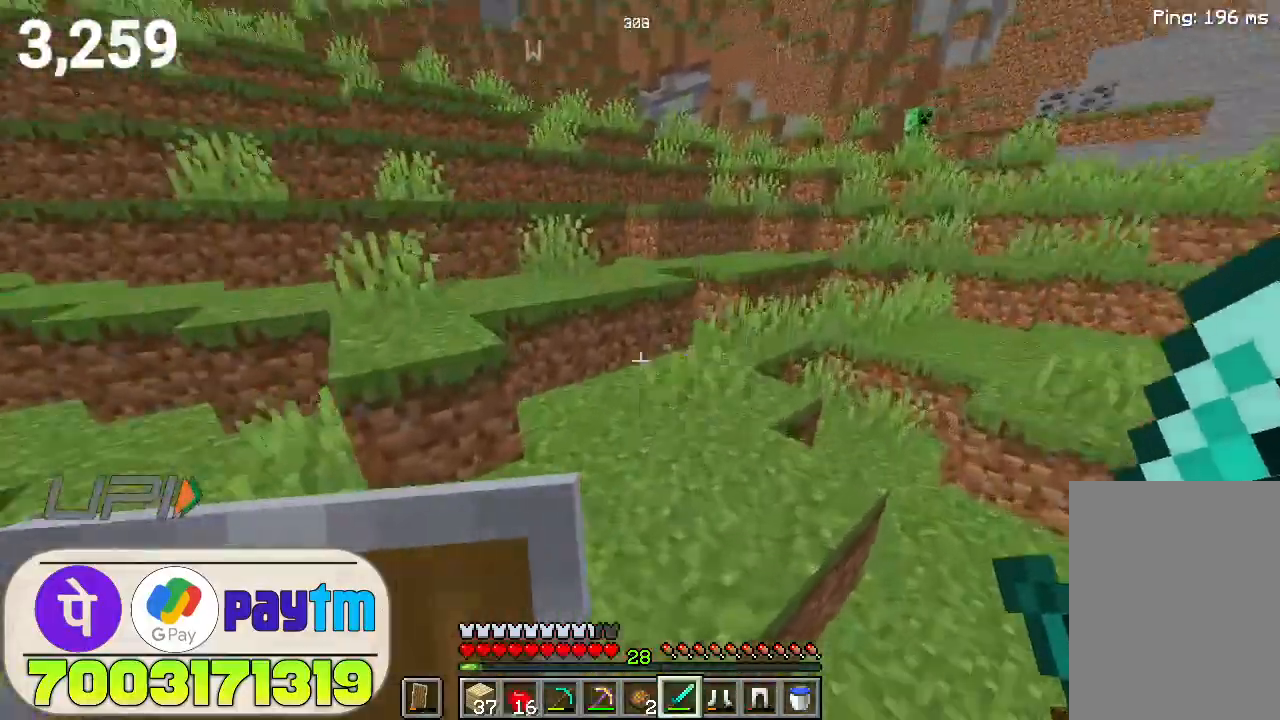
{"keys": ["w"], "mouse": [], "events": [[300, "space", "down"], [500, "space", "up"]]}
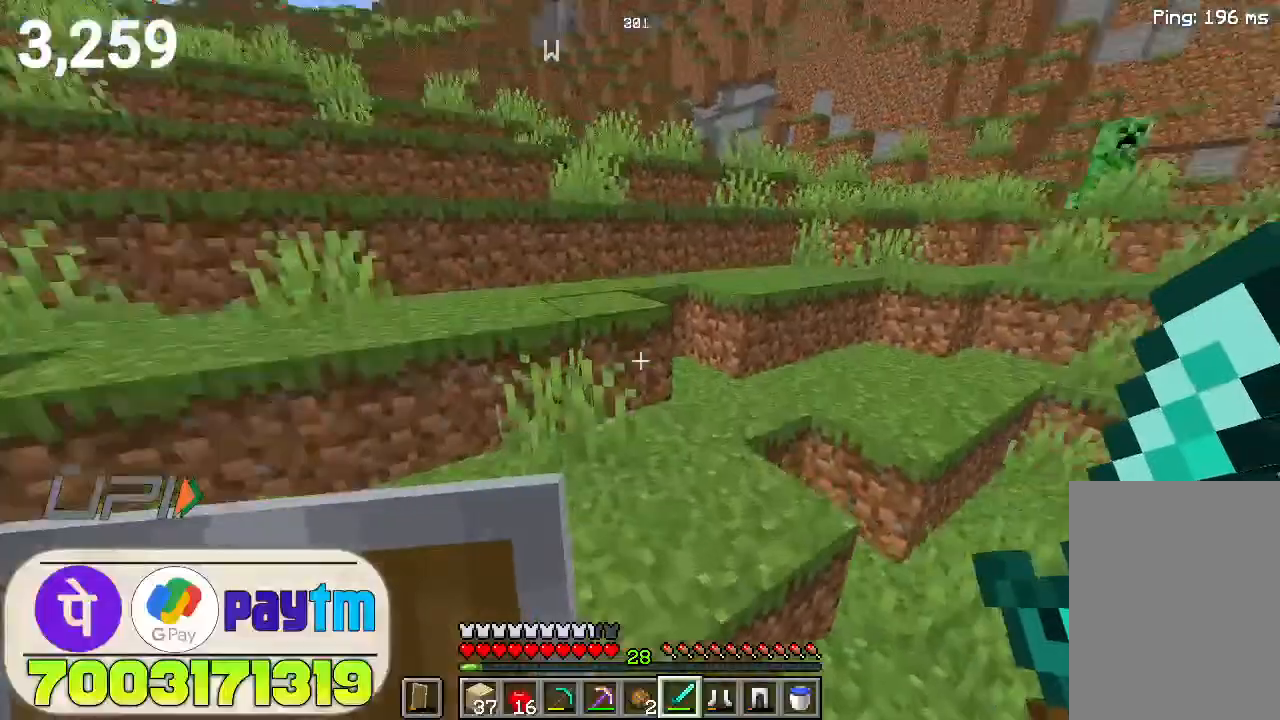
{"keys": ["w"], "mouse": [], "events": [[167, "space", "down"], [333, "space", "up"]]}
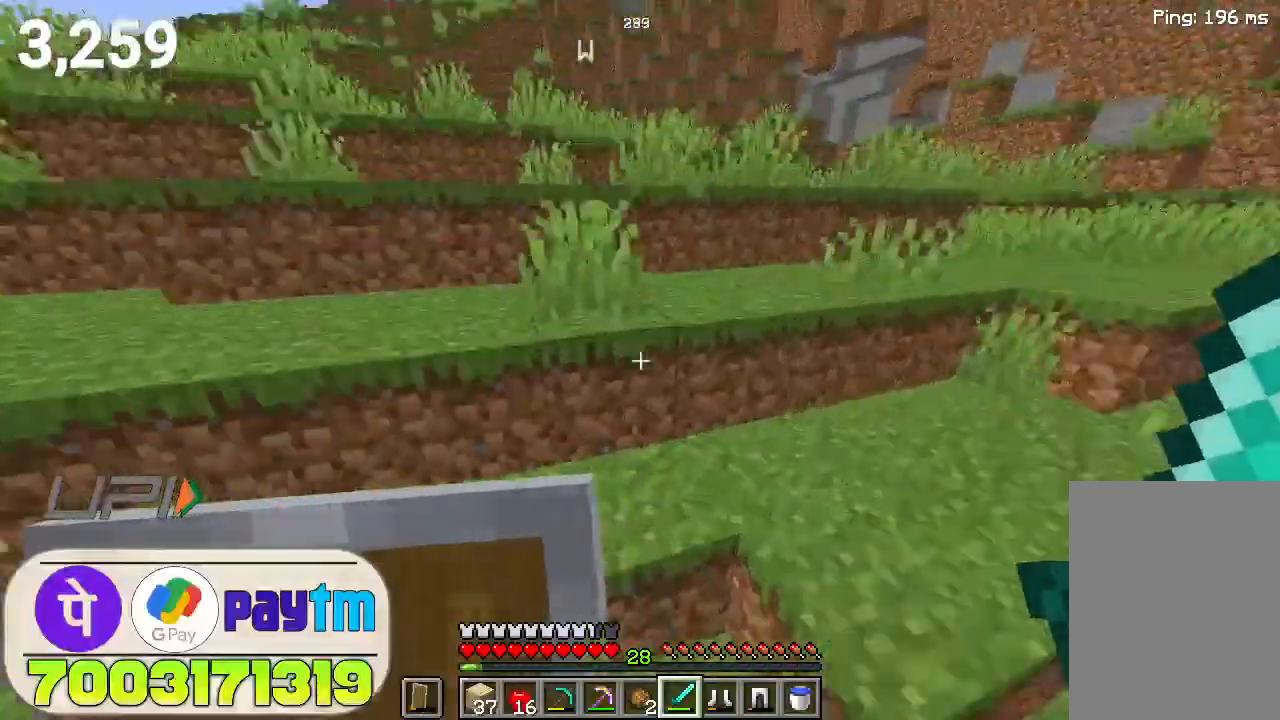
{"keys": ["w"], "mouse": [], "events": [[133, "space", "down"], [400, "space", "up"]]}
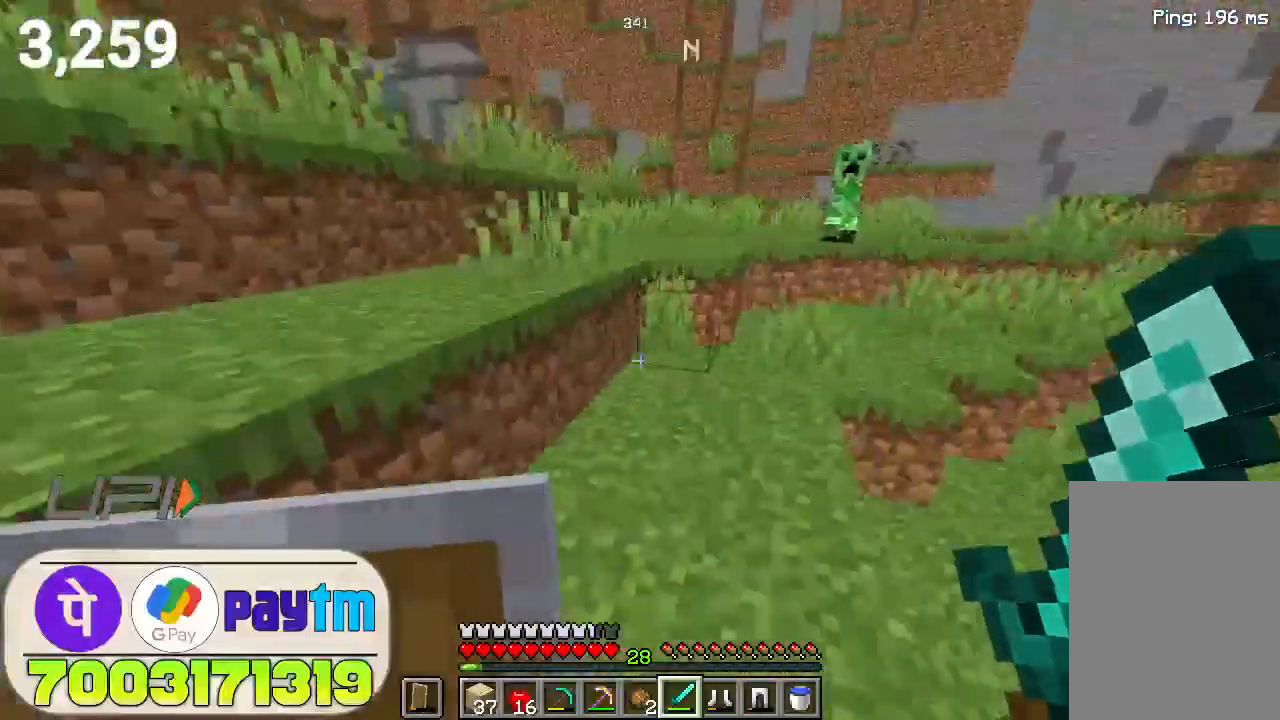
{"keys": ["w"], "mouse": [], "events": [[333, "space", "down"], [500, "space", "up"]]}